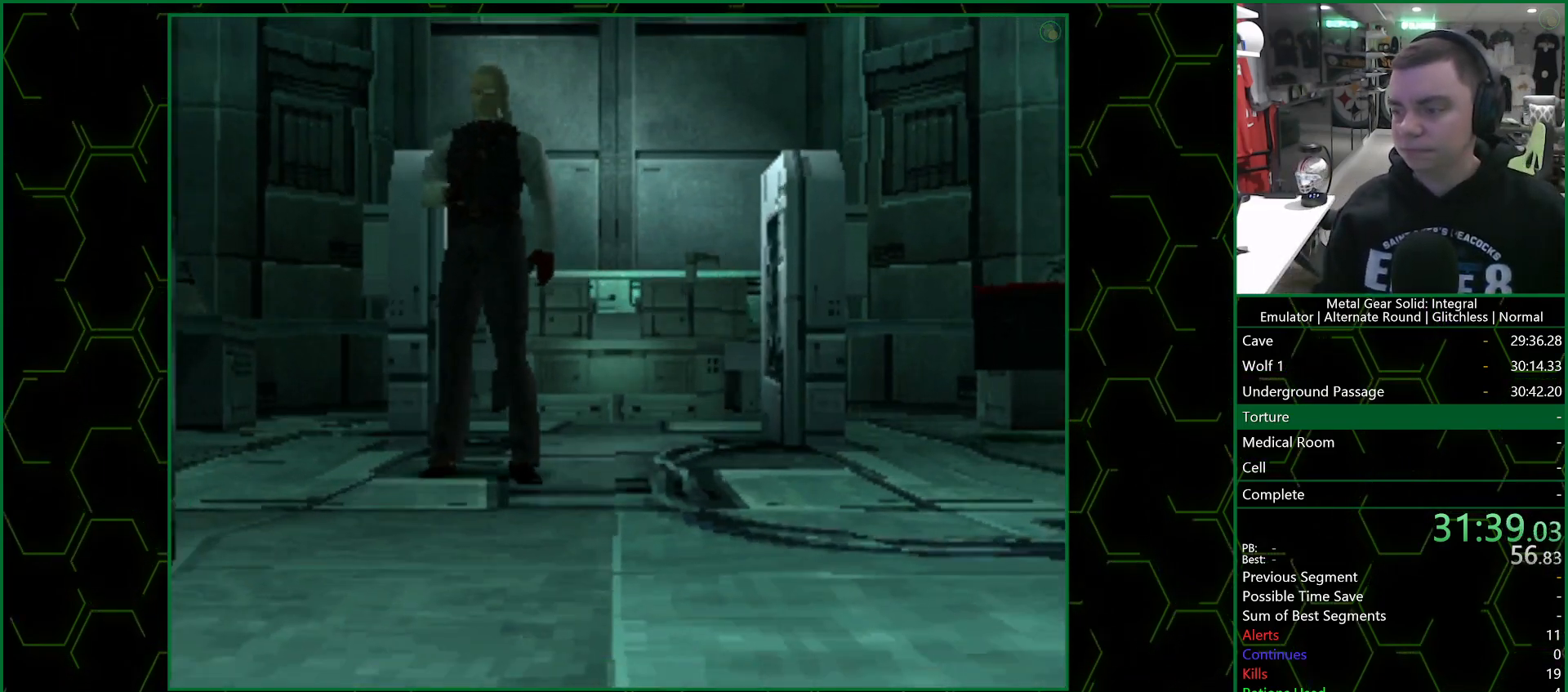
Gameplay with a controller (PlayStation layout); each line is a JSON object with the inputs held at the frame after it. "events" lists button and stick changes between this image and that frame as [ms after this image, input, new state], when the widget could be followed in between.
{"buttons": ["CROSS"], "left_stick": "center", "right_stick": "center", "events": [[333, "CROSS", "down"]]}
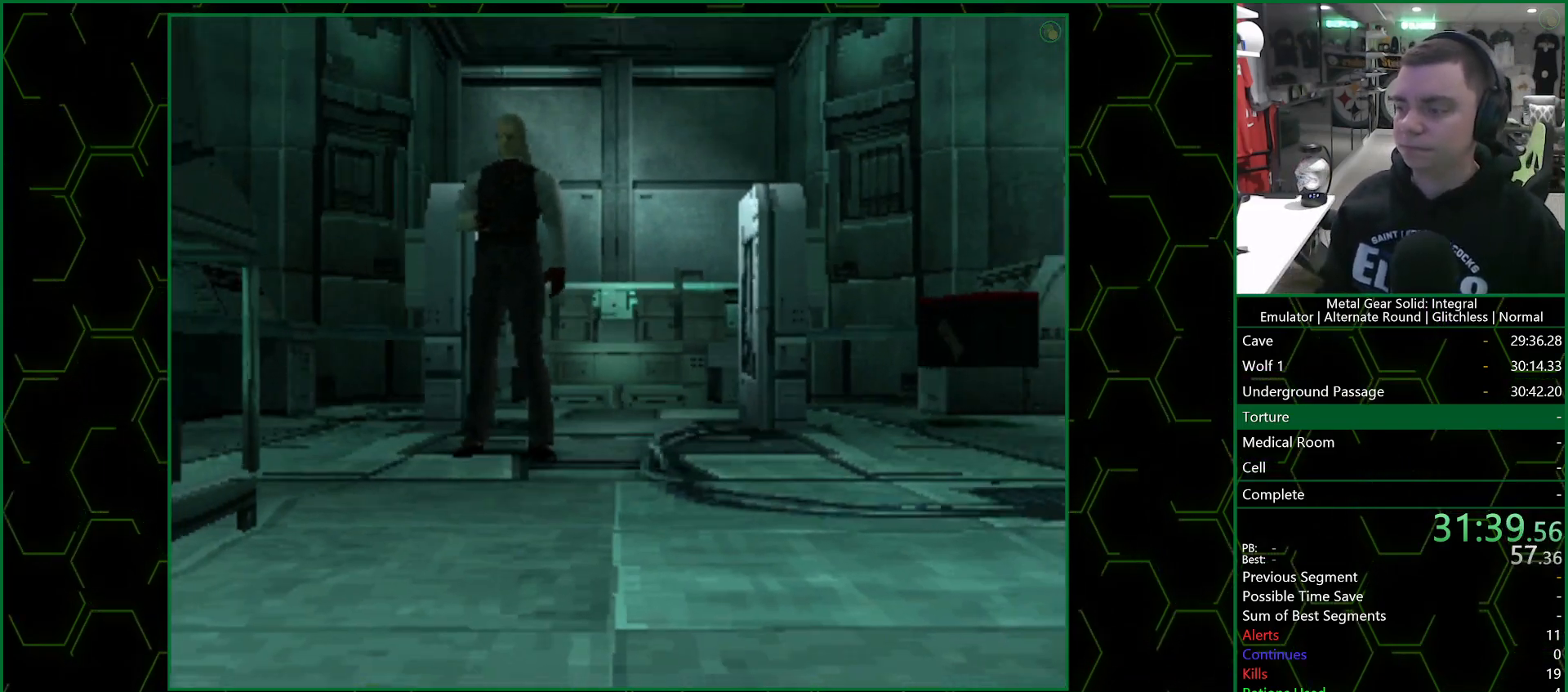
{"buttons": ["CROSS"], "left_stick": "center", "right_stick": "center", "events": []}
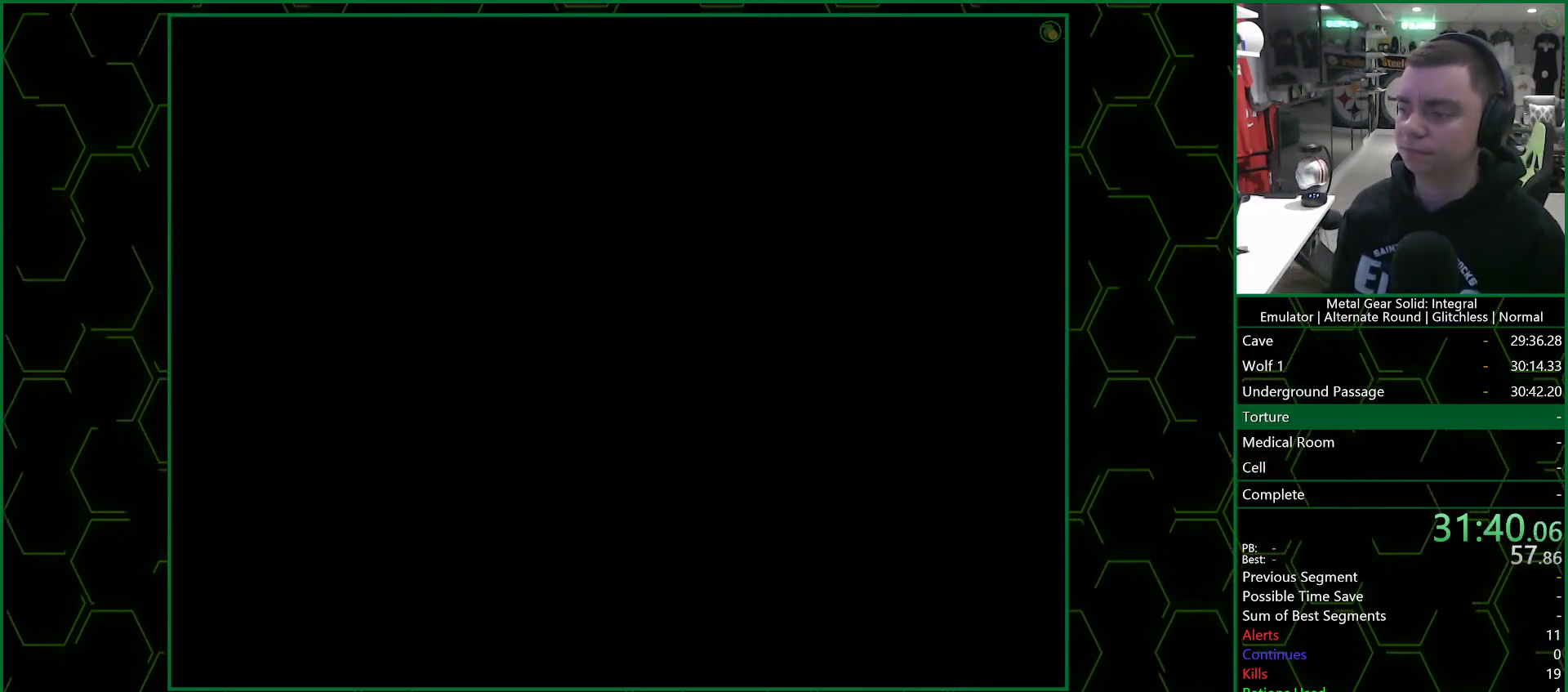
{"buttons": ["CROSS"], "left_stick": "center", "right_stick": "center", "events": []}
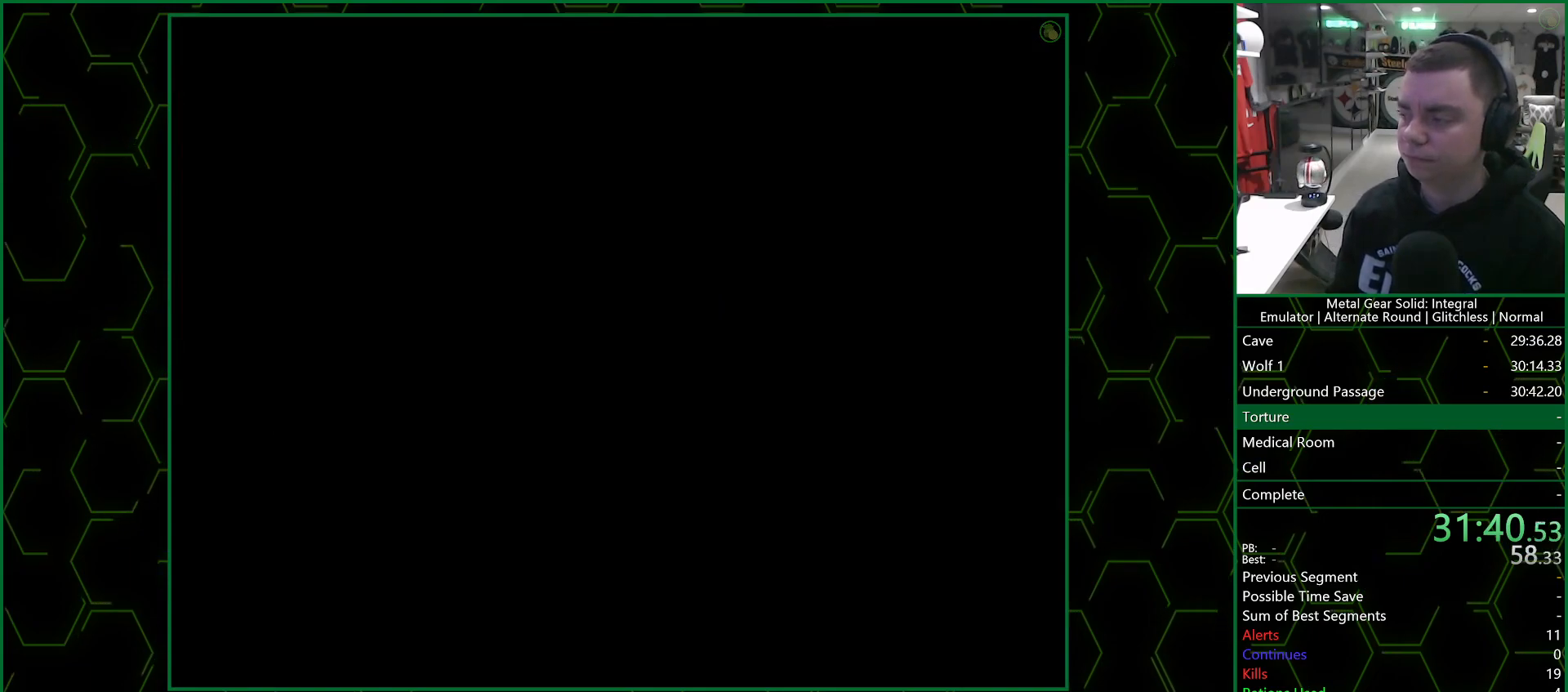
{"buttons": ["CROSS"], "left_stick": "center", "right_stick": "center", "events": []}
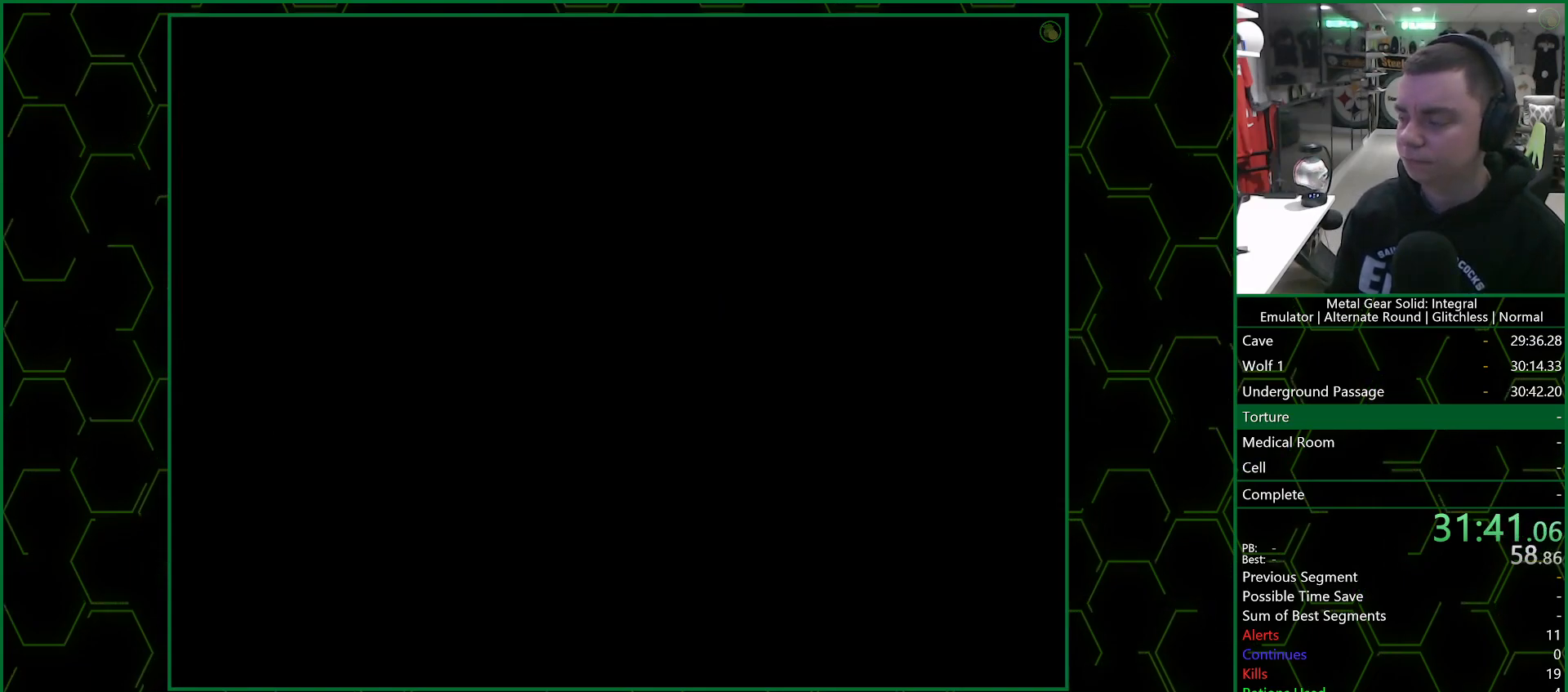
{"buttons": ["CROSS"], "left_stick": "center", "right_stick": "center", "events": []}
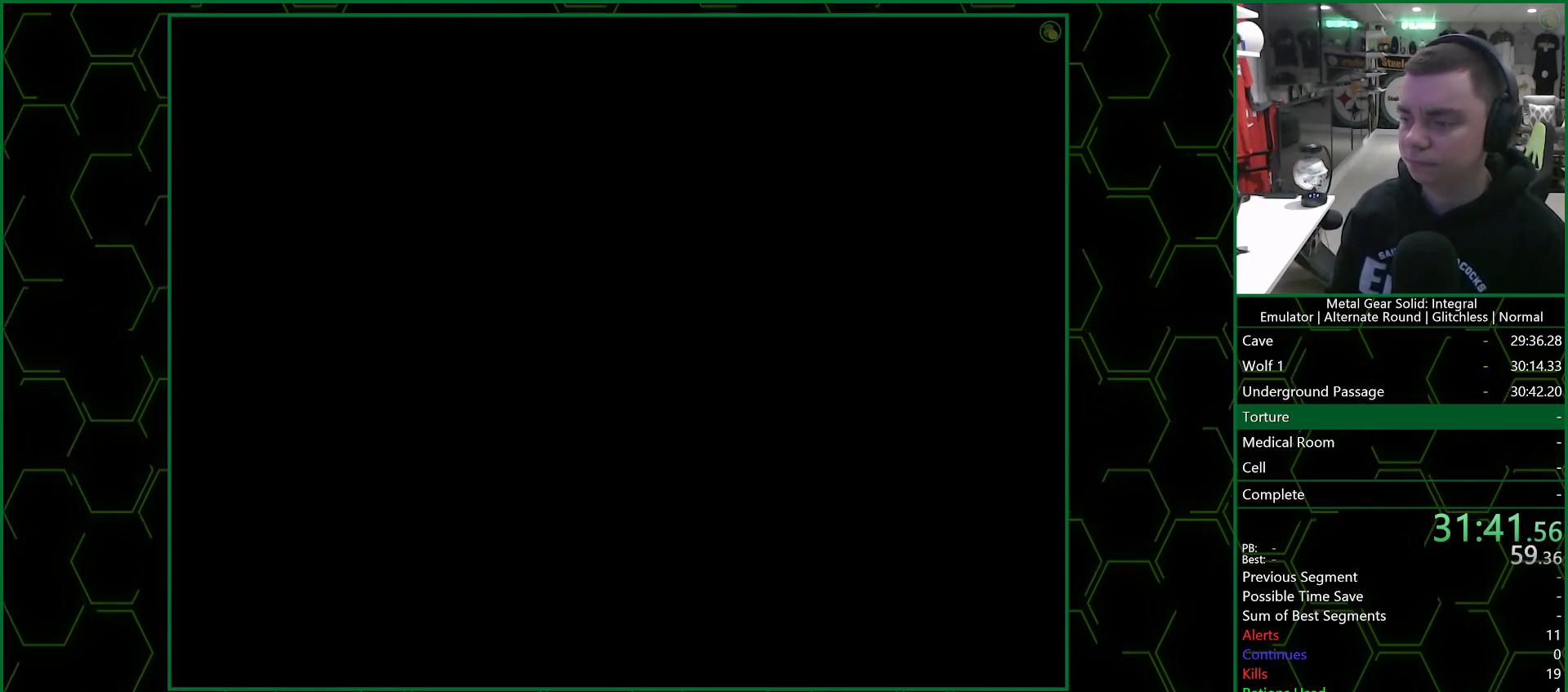
{"buttons": ["CROSS"], "left_stick": "center", "right_stick": "center", "events": []}
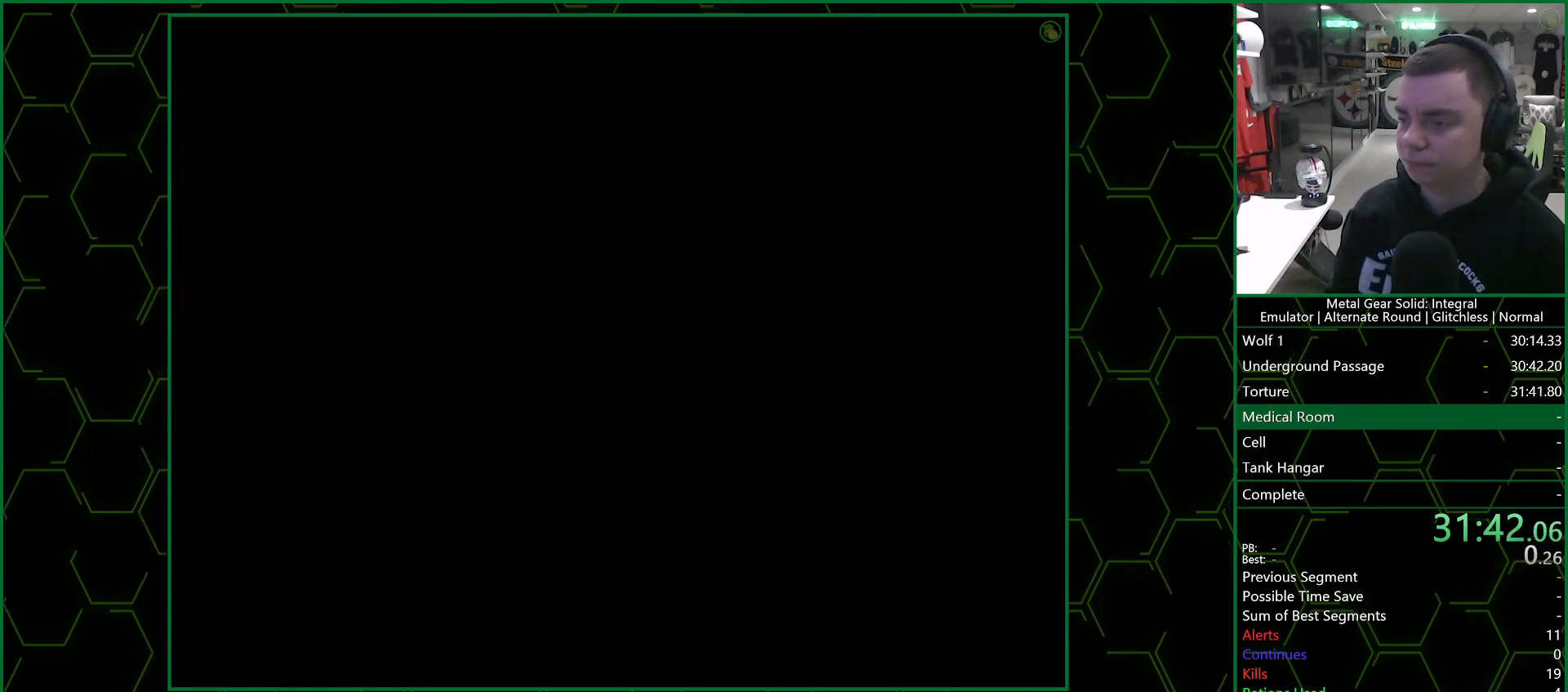
{"buttons": ["CROSS"], "left_stick": "center", "right_stick": "center", "events": []}
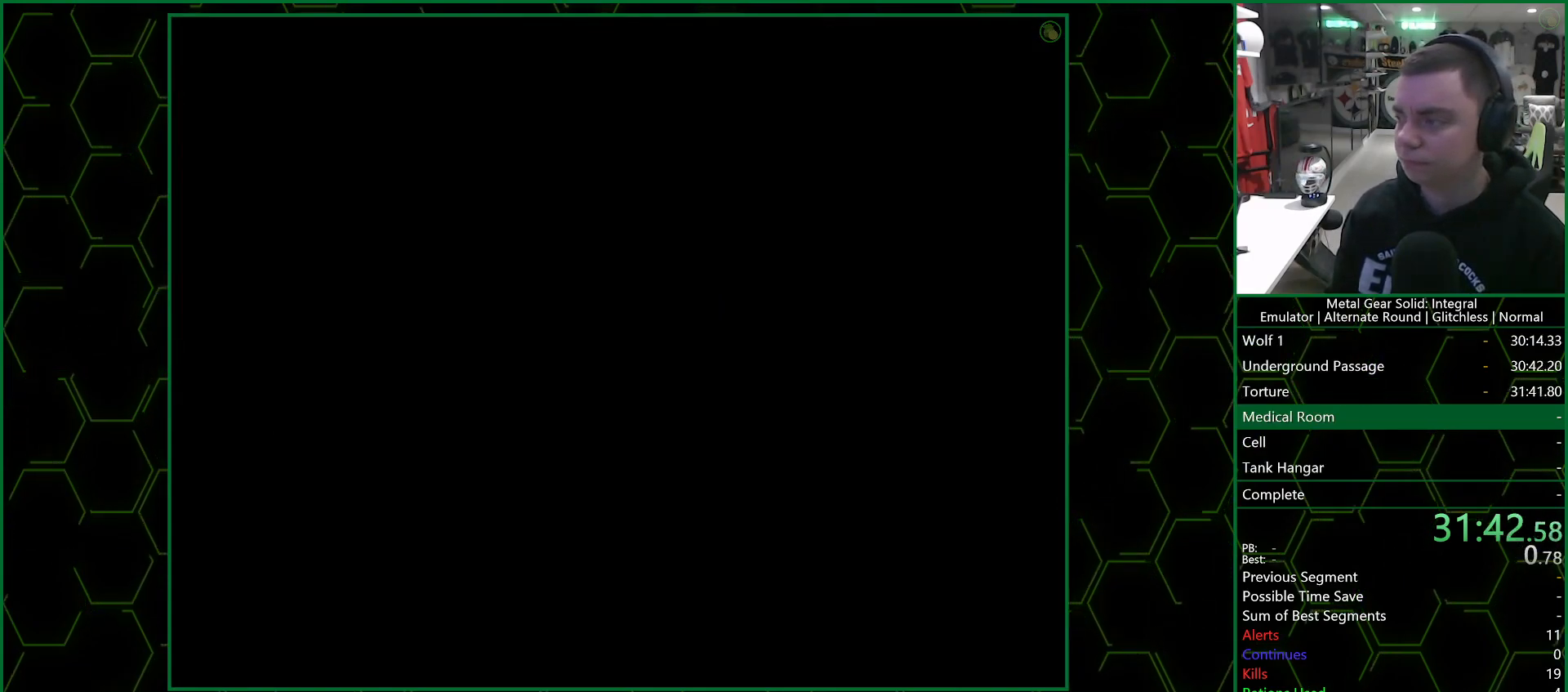
{"buttons": ["CROSS"], "left_stick": "center", "right_stick": "center", "events": []}
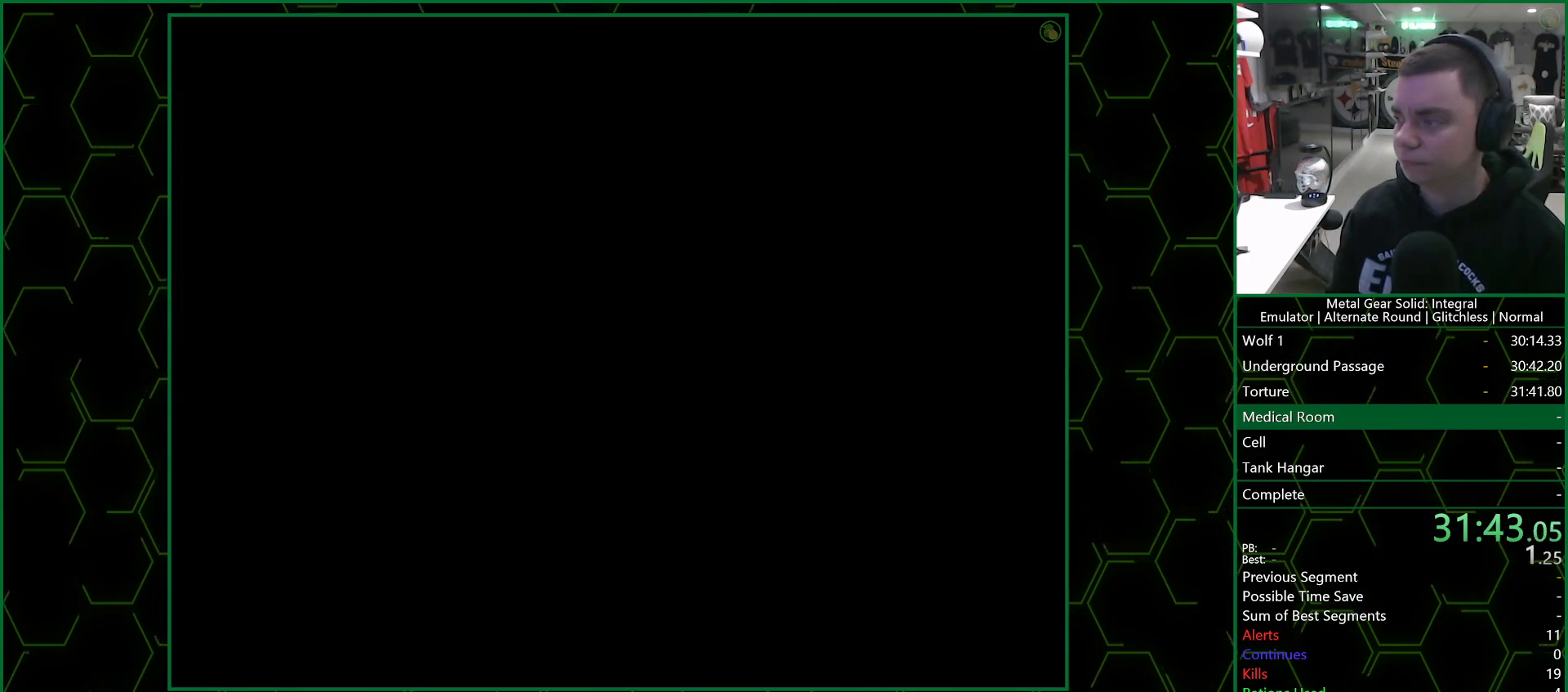
{"buttons": ["CROSS"], "left_stick": "center", "right_stick": "center", "events": []}
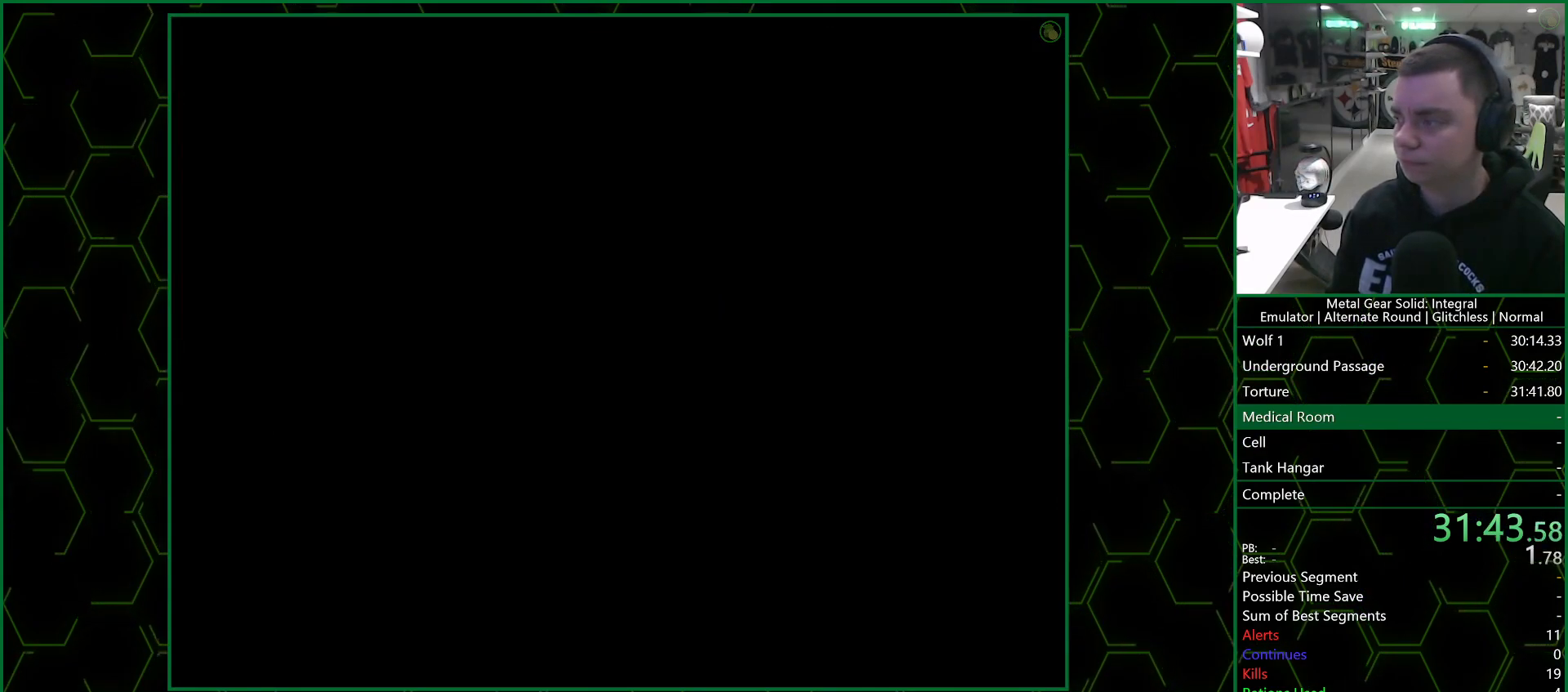
{"buttons": ["CROSS"], "left_stick": "center", "right_stick": "center", "events": []}
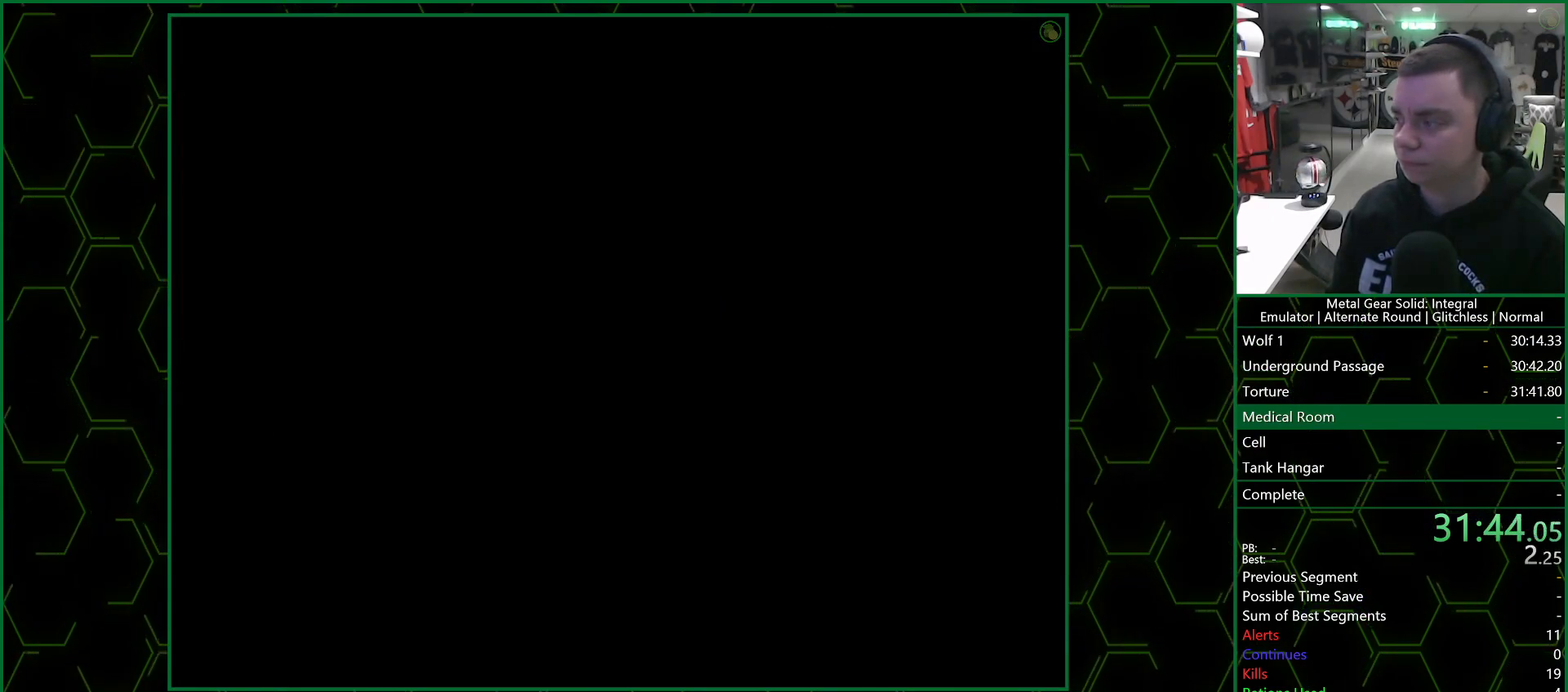
{"buttons": ["CROSS"], "left_stick": "center", "right_stick": "center", "events": []}
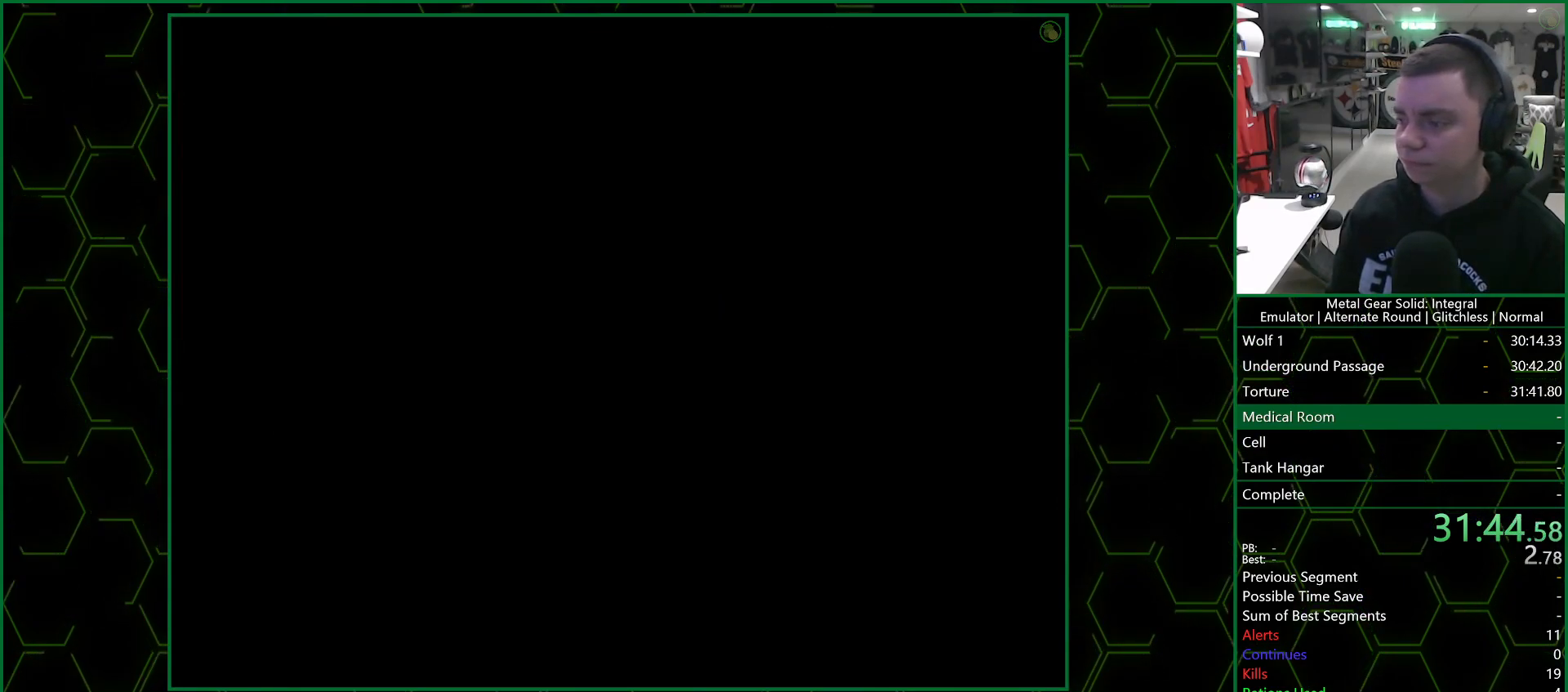
{"buttons": ["CROSS"], "left_stick": "center", "right_stick": "center", "events": []}
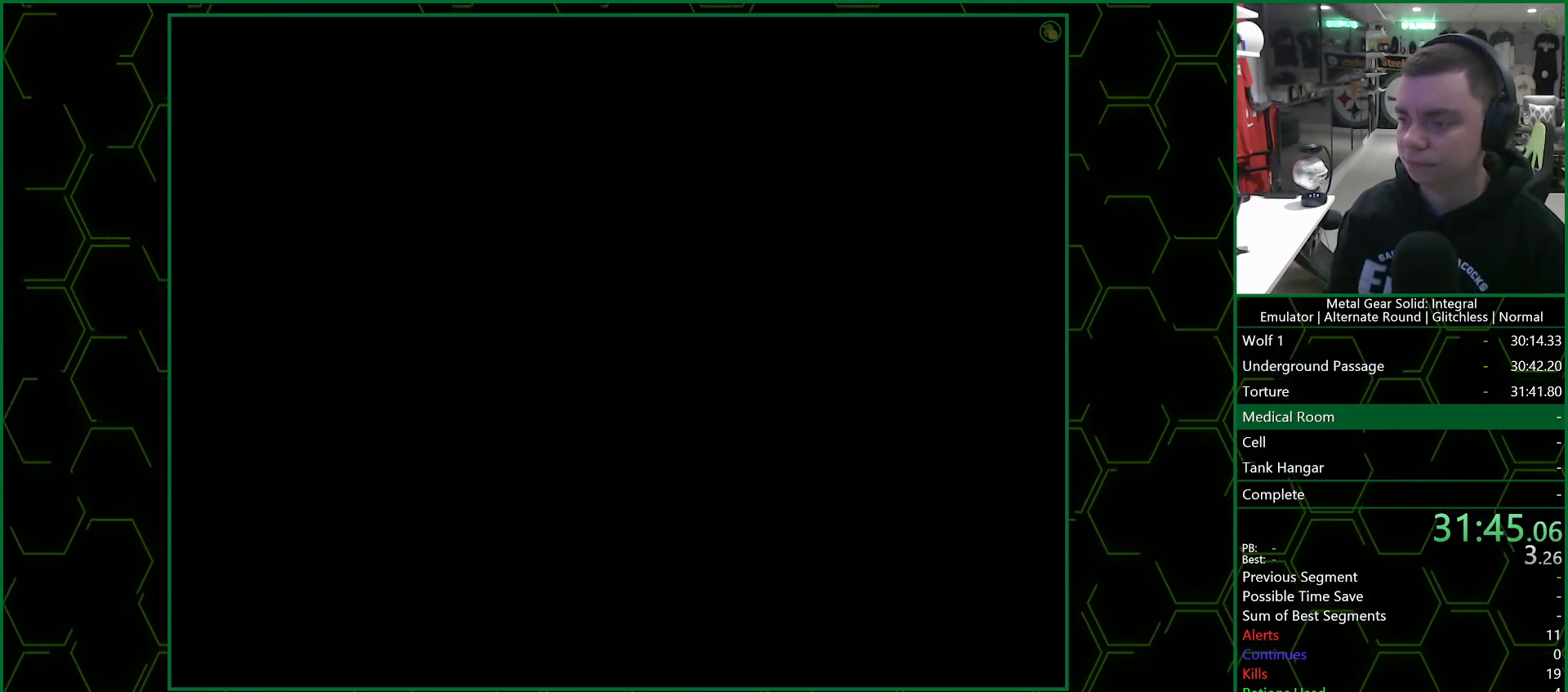
{"buttons": ["CROSS"], "left_stick": "center", "right_stick": "center", "events": []}
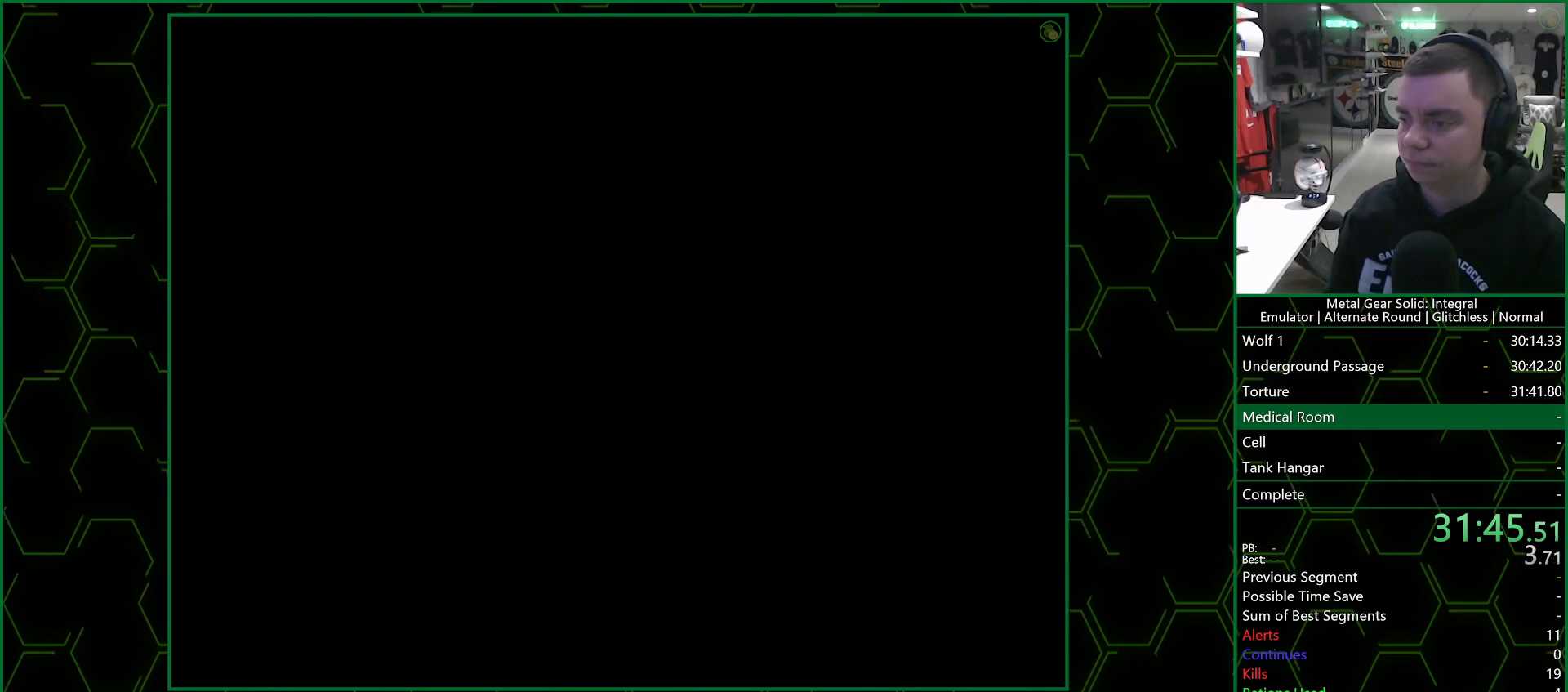
{"buttons": ["CROSS"], "left_stick": "center", "right_stick": "center", "events": []}
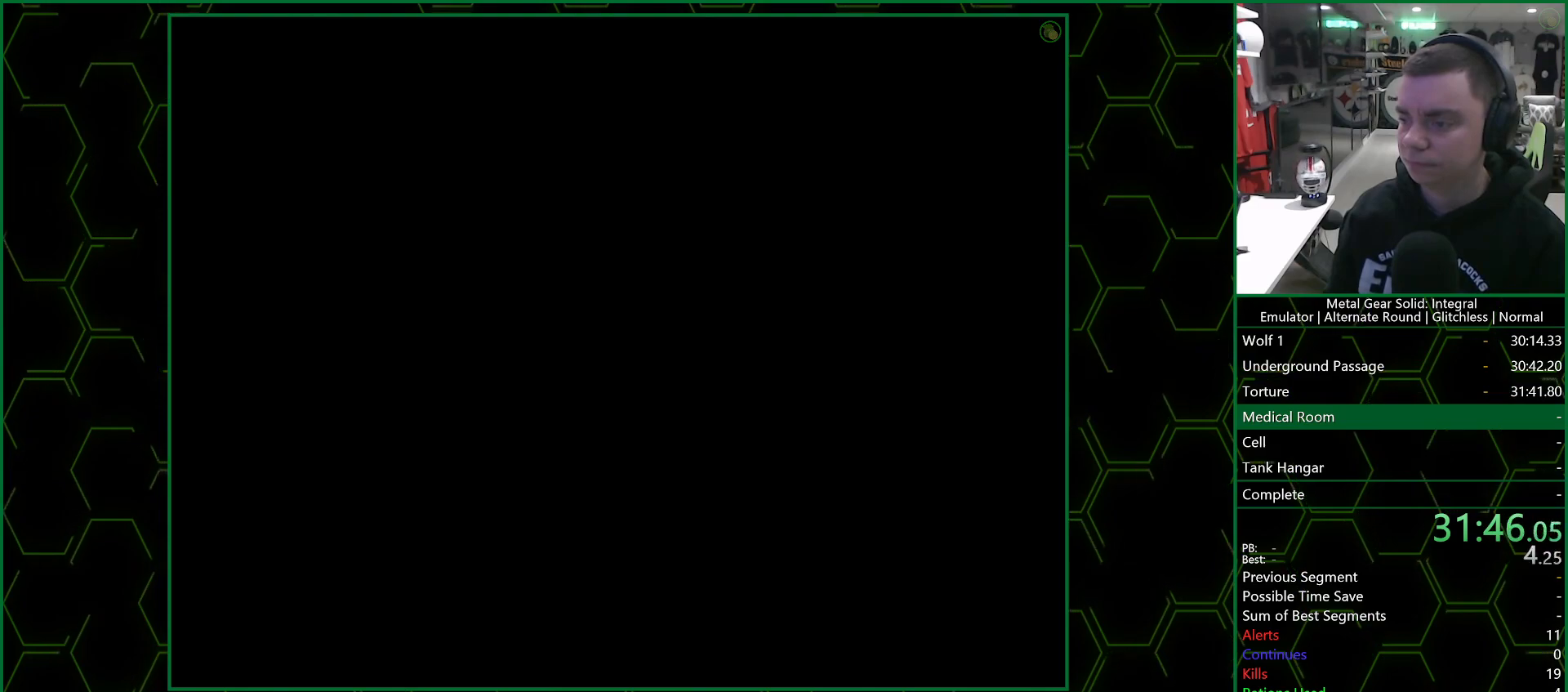
{"buttons": ["CROSS"], "left_stick": "center", "right_stick": "center", "events": []}
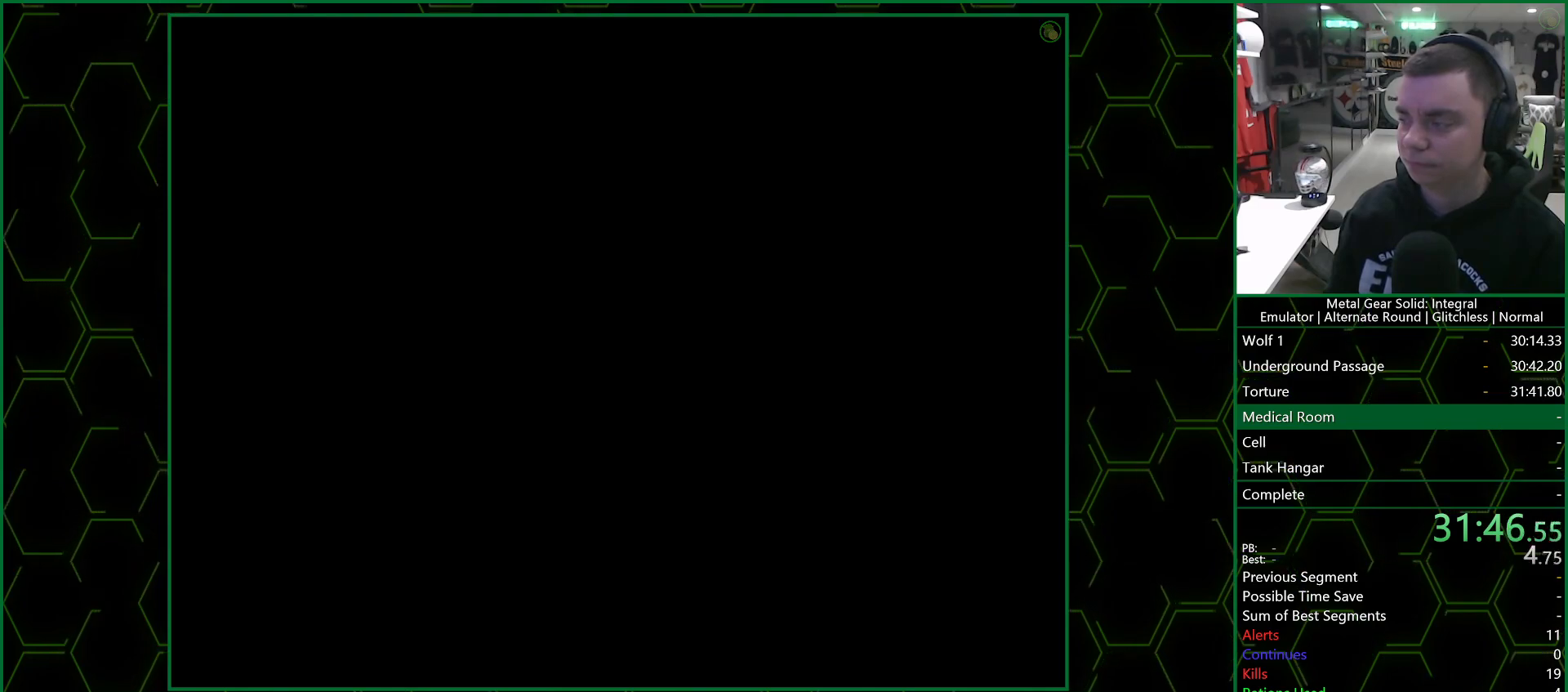
{"buttons": ["CROSS"], "left_stick": "center", "right_stick": "center", "events": []}
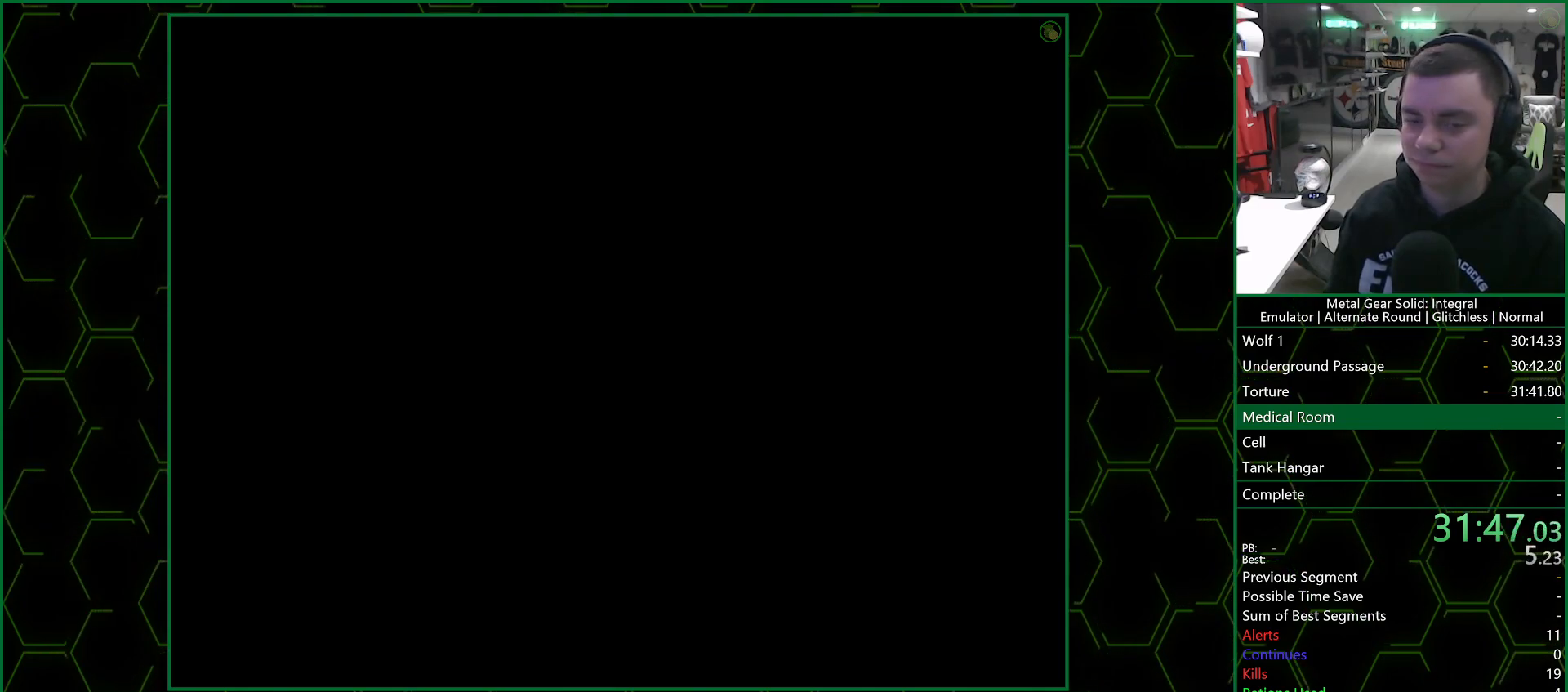
{"buttons": [], "left_stick": "center", "right_stick": "center", "events": [[483, "CROSS", "up"]]}
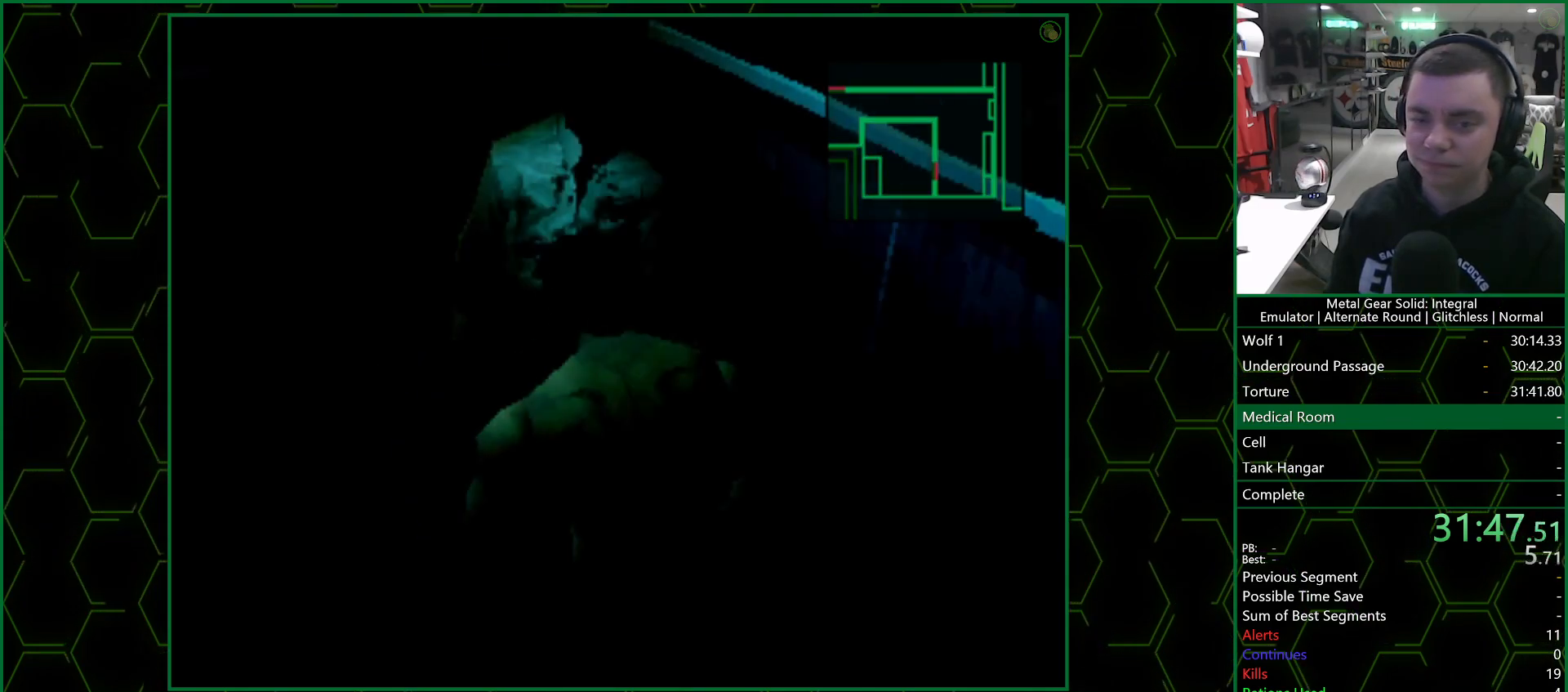
{"buttons": [], "left_stick": "center", "right_stick": "center", "events": [[67, "CROSS", "down"], [150, "CROSS", "up"], [217, "CIRCLE", "down"], [283, "CIRCLE", "up"]]}
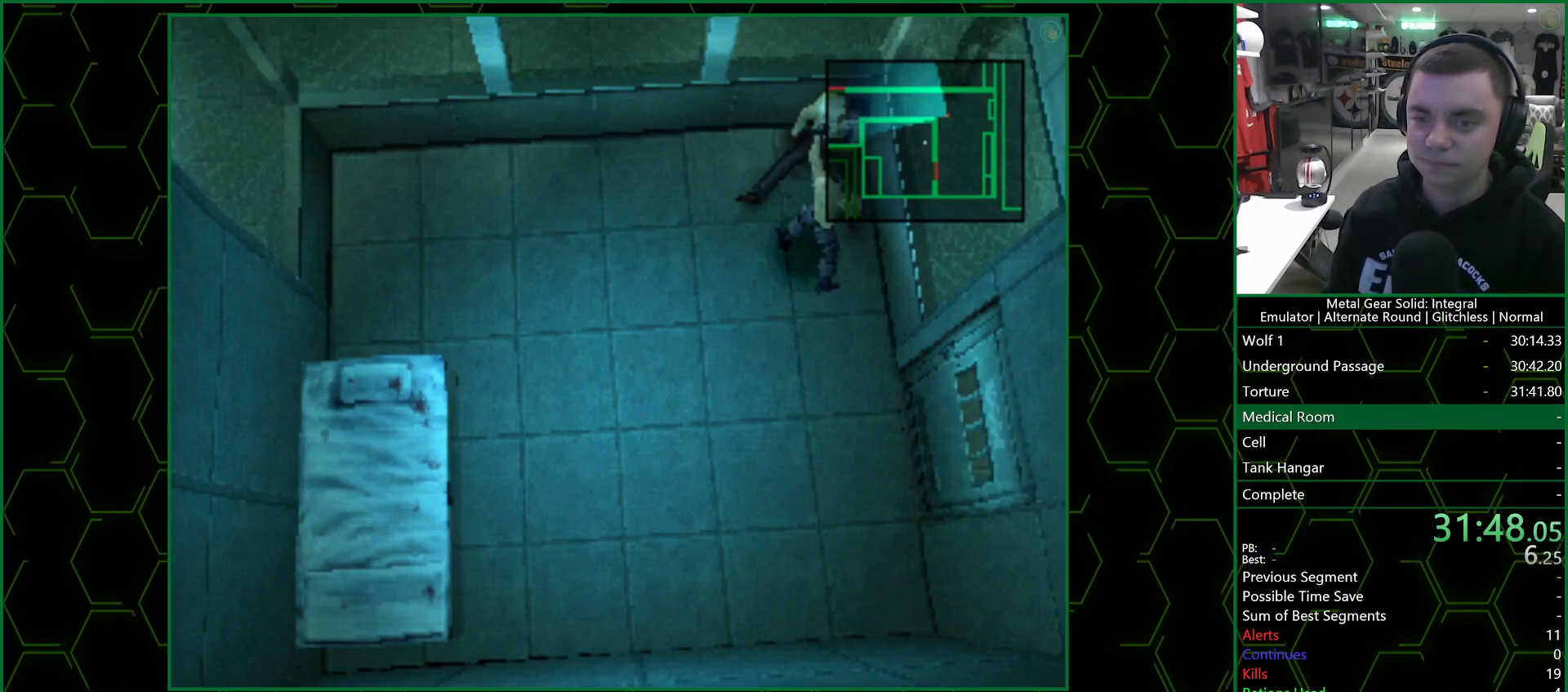
{"buttons": [], "left_stick": "center", "right_stick": "center", "events": []}
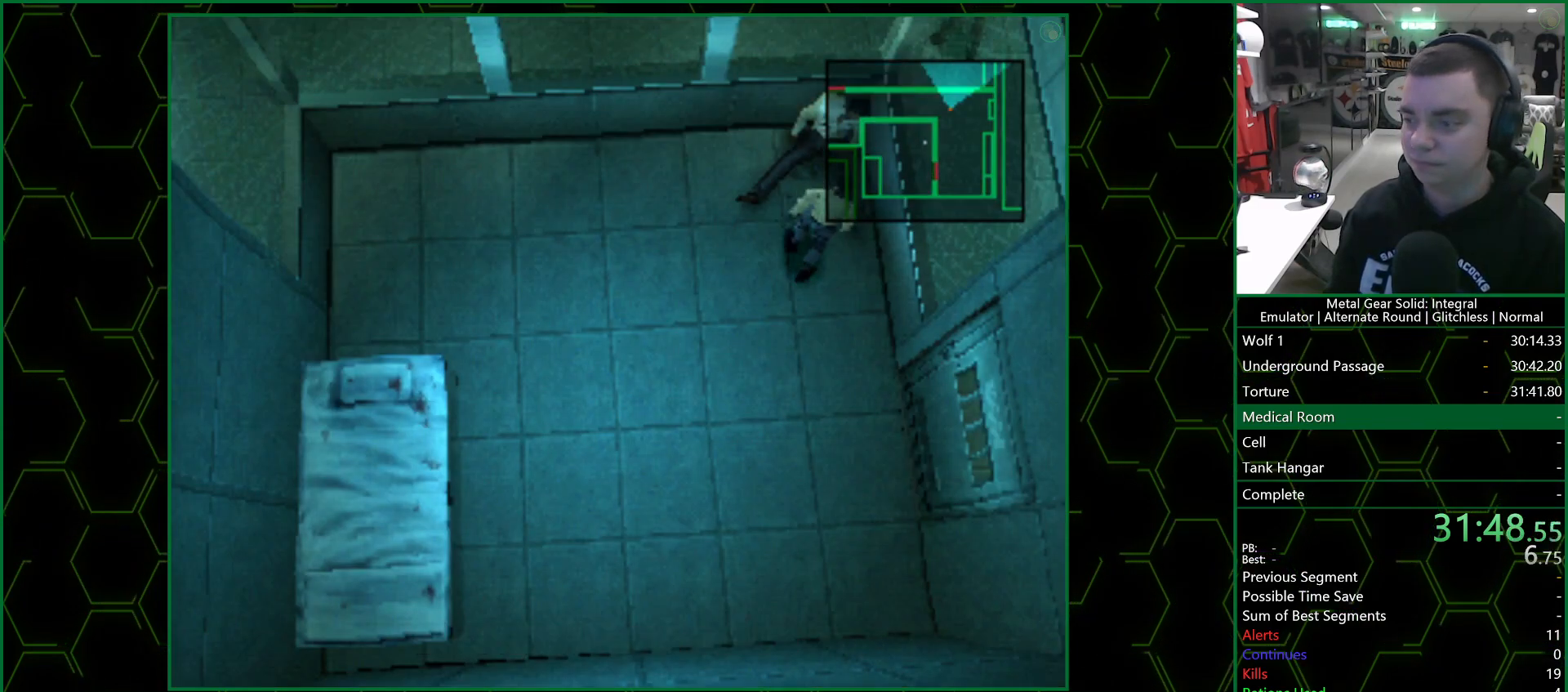
{"buttons": [], "left_stick": "center", "right_stick": "center", "events": []}
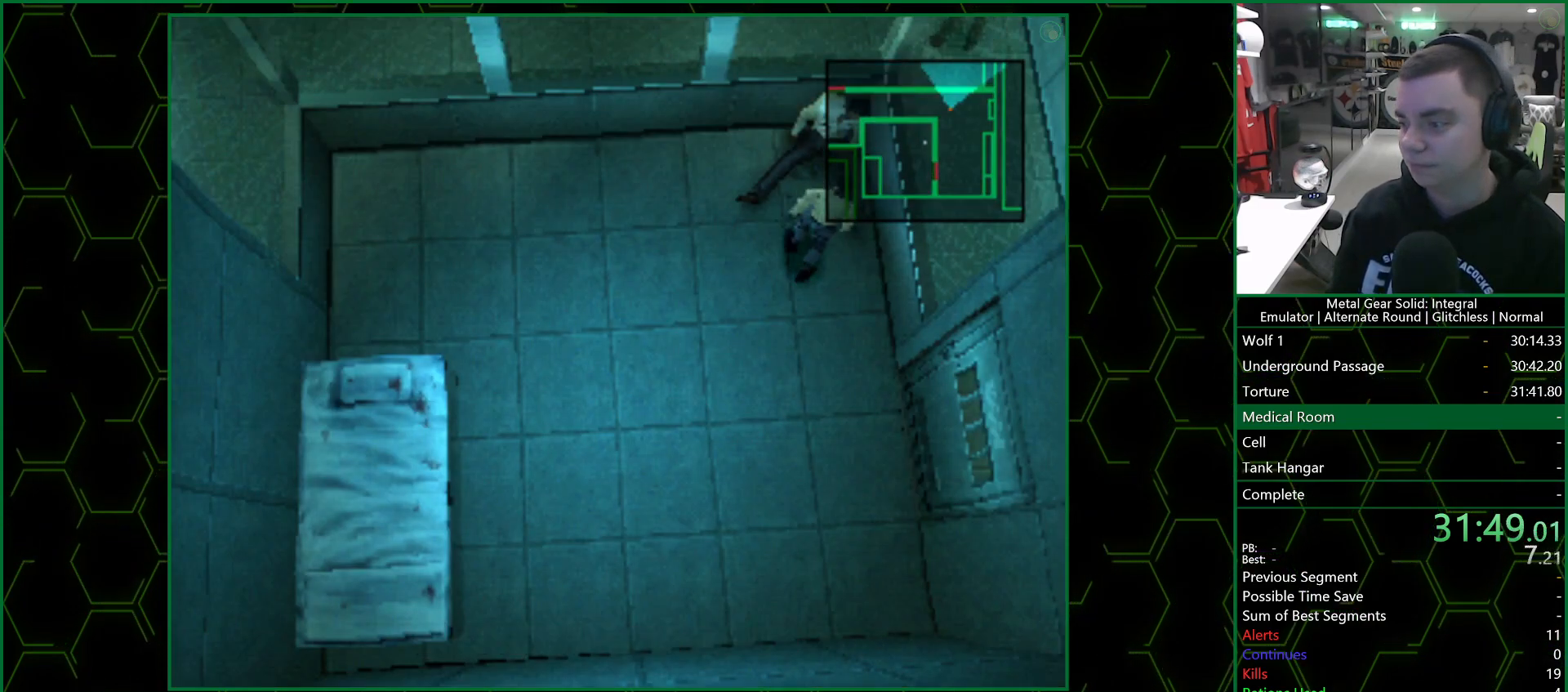
{"buttons": [], "left_stick": "center", "right_stick": "center", "events": []}